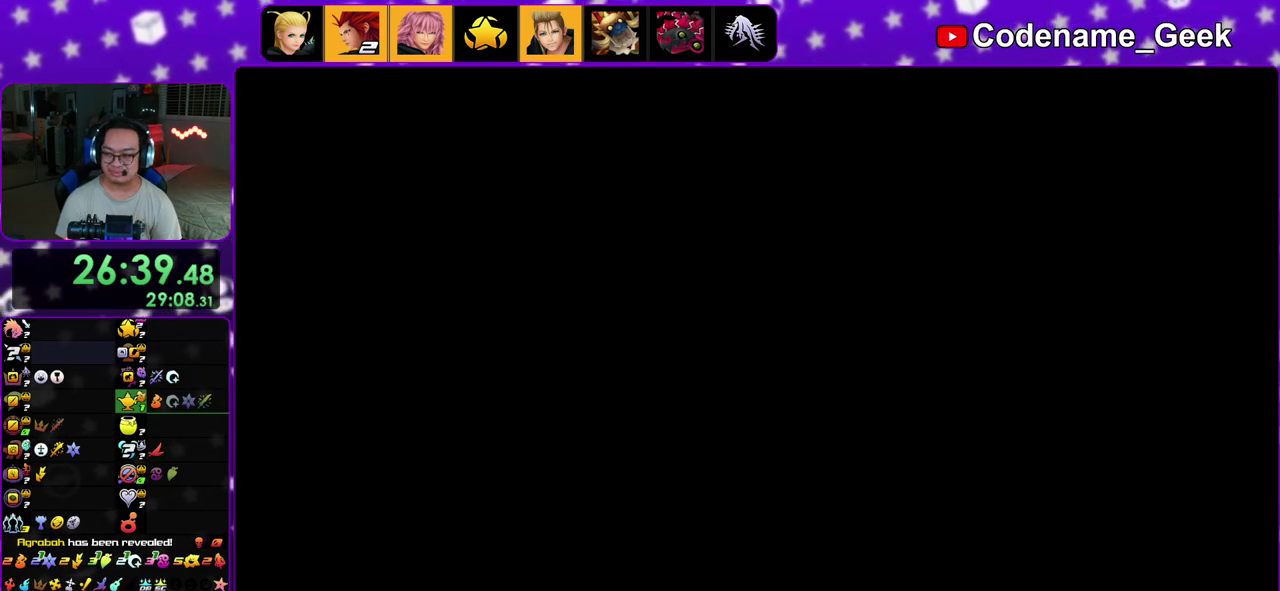
Gameplay with a controller (Nintendo layout); each line is a JSON object with the inputs held at the frame after it (dt_ms = milliseconds from this image to that frame). "events" lists button and stick changes between this image and that frame as [ms after this image, input, new state], when the widget could be followed in between. This overlay highlights the sticks when they move; stick clicks (L3 R3) are not distinguishable. Not read: L3 R3.
{"dt_ms": 700, "buttons": [], "left_stick": "up-left", "right_stick": "center", "events": [[50, "B", "up"], [133, "B", "down"], [200, "B", "up"], [283, "B", "down"], [350, "B", "up"], [417, "B", "down"], [517, "B", "up"], [567, "B", "down"], [667, "B", "up"]]}
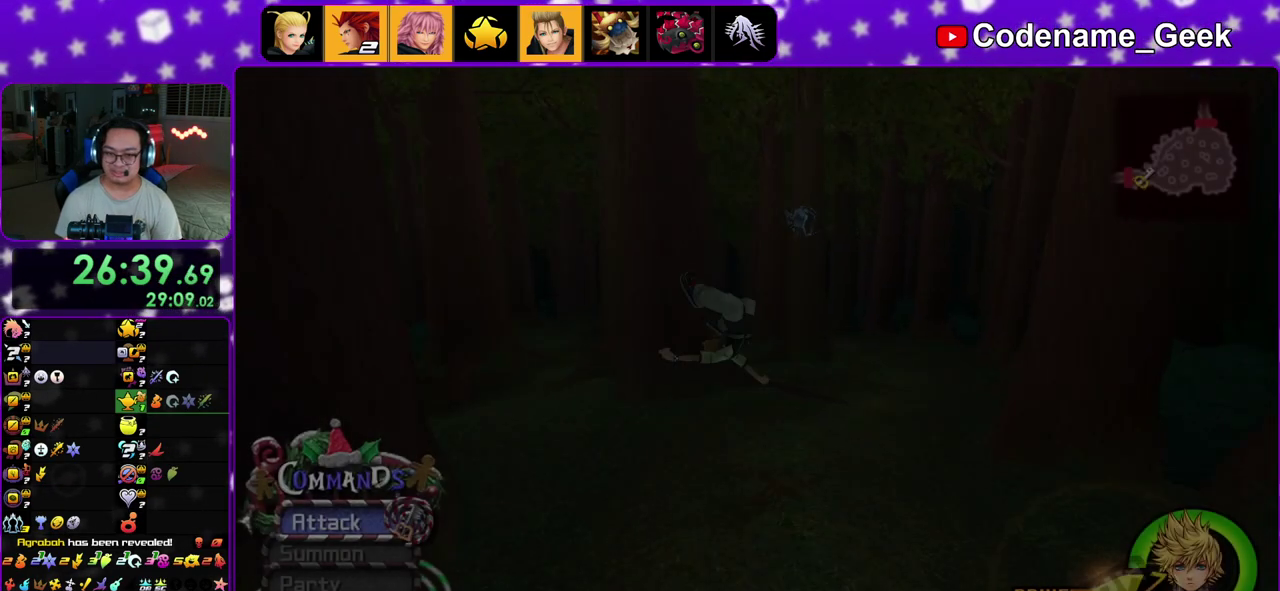
{"dt_ms": 400, "buttons": ["Y"], "left_stick": "up-left", "right_stick": "center", "events": [[50, "B", "down"], [150, "B", "up"], [350, "Y", "down"]]}
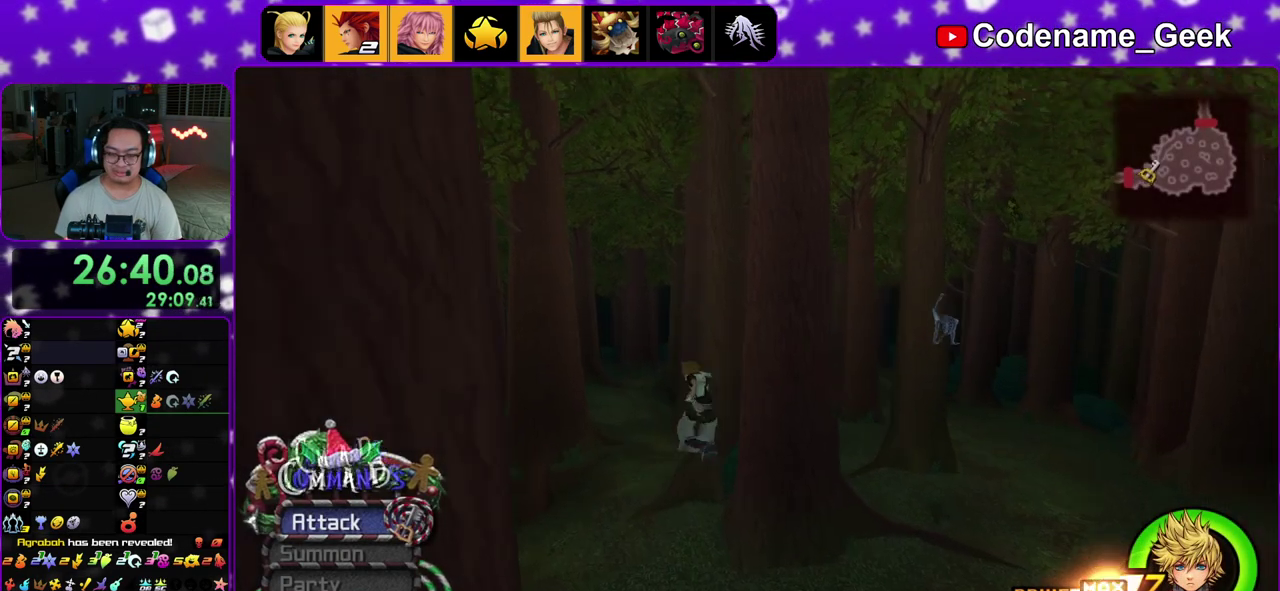
{"dt_ms": 600, "buttons": ["Y"], "left_stick": "up-right", "right_stick": "center"}
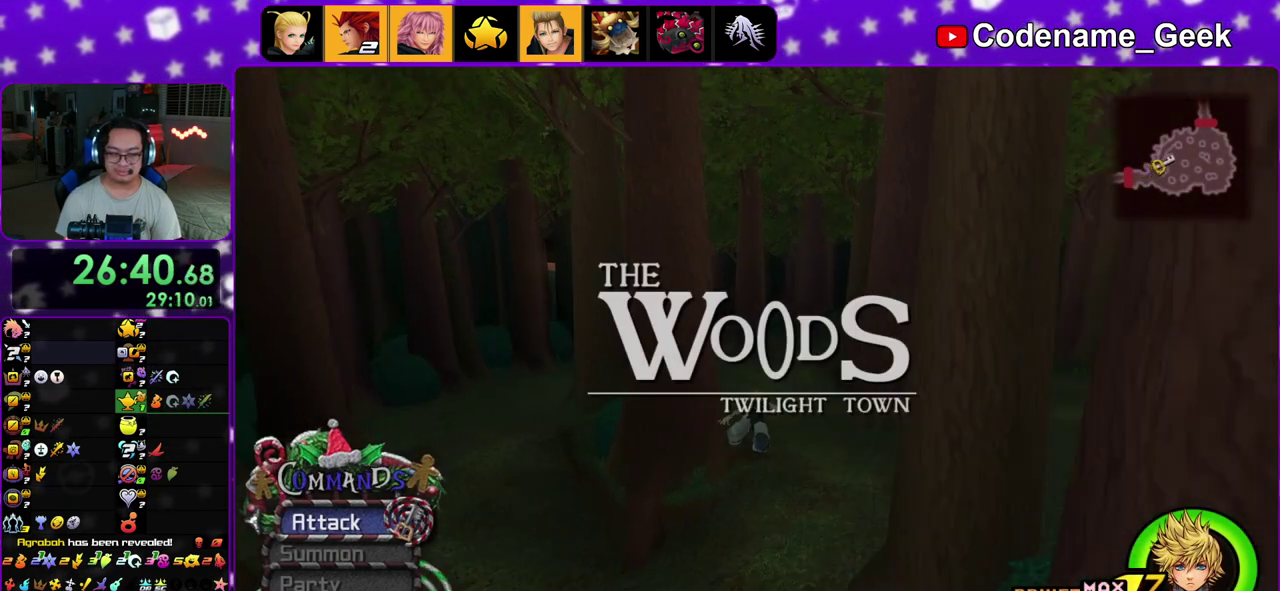
{"dt_ms": 400, "buttons": ["Y"], "left_stick": "up", "right_stick": "left"}
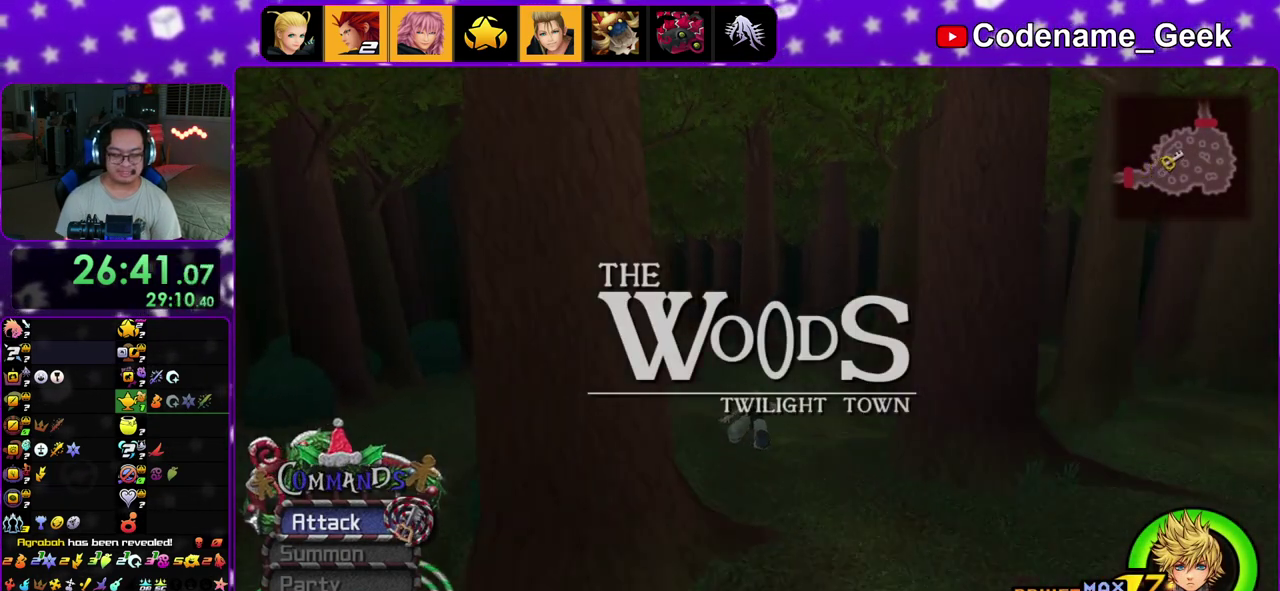
{"dt_ms": 800, "buttons": ["Y"], "left_stick": "up", "right_stick": "center", "events": [[67, "right_stick", "center"]]}
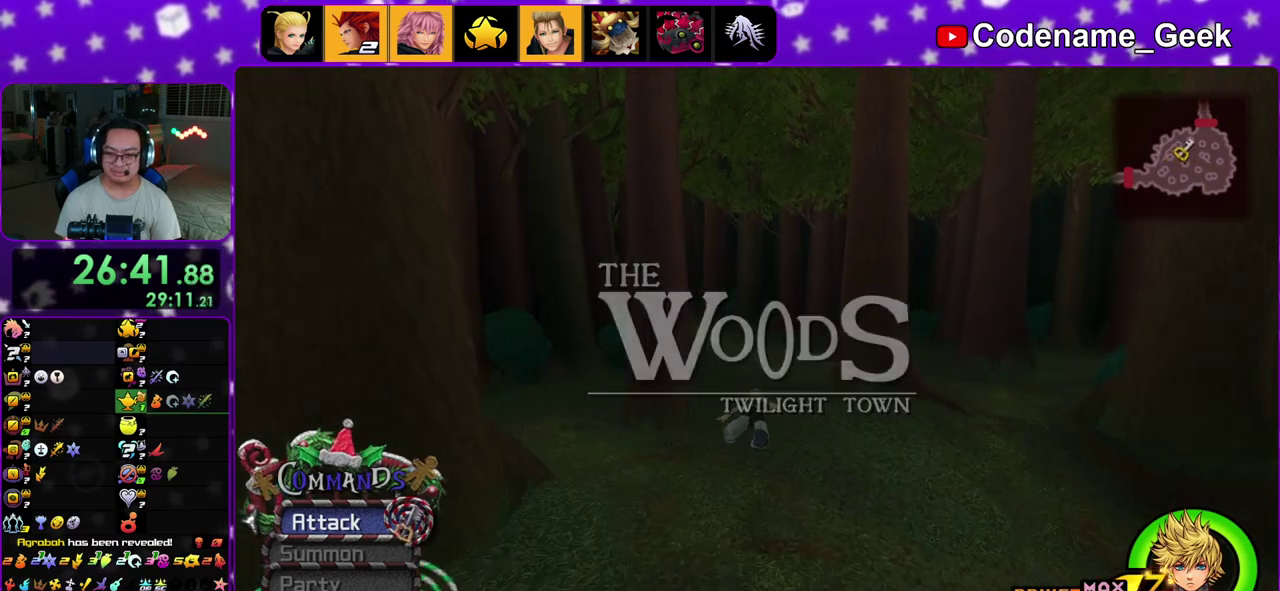
{"dt_ms": 300, "buttons": ["Y"], "left_stick": "up", "right_stick": "center", "events": [[67, "right_stick", "left"], [183, "right_stick", "center"]]}
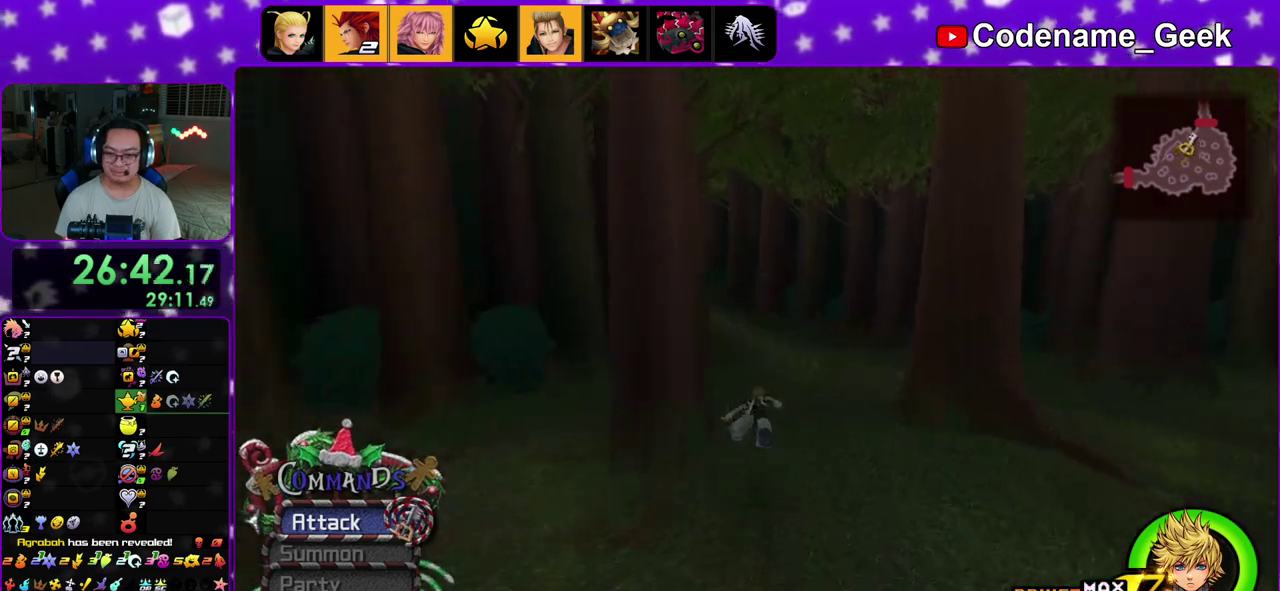
{"dt_ms": 600, "buttons": ["Y"], "left_stick": "up-right", "right_stick": "center", "events": [[233, "left_stick", "up-right"], [383, "left_stick", "up"], [500, "left_stick", "up-right"]]}
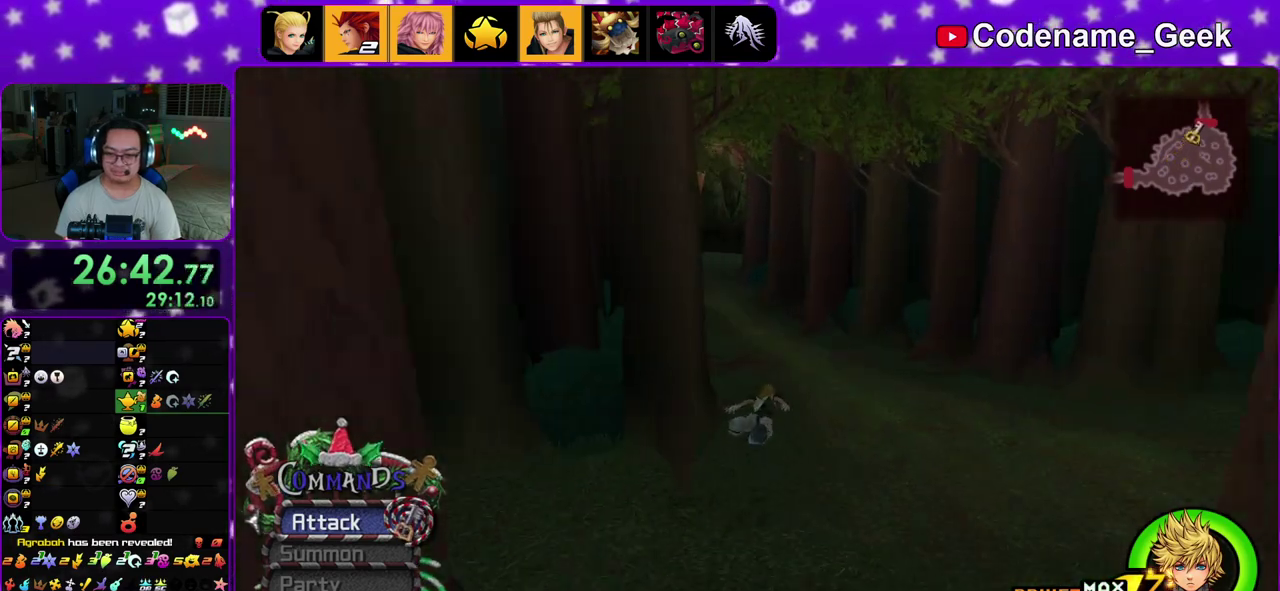
{"dt_ms": 400, "buttons": ["Y"], "left_stick": "up", "right_stick": "center", "events": [[17, "left_stick", "up"]]}
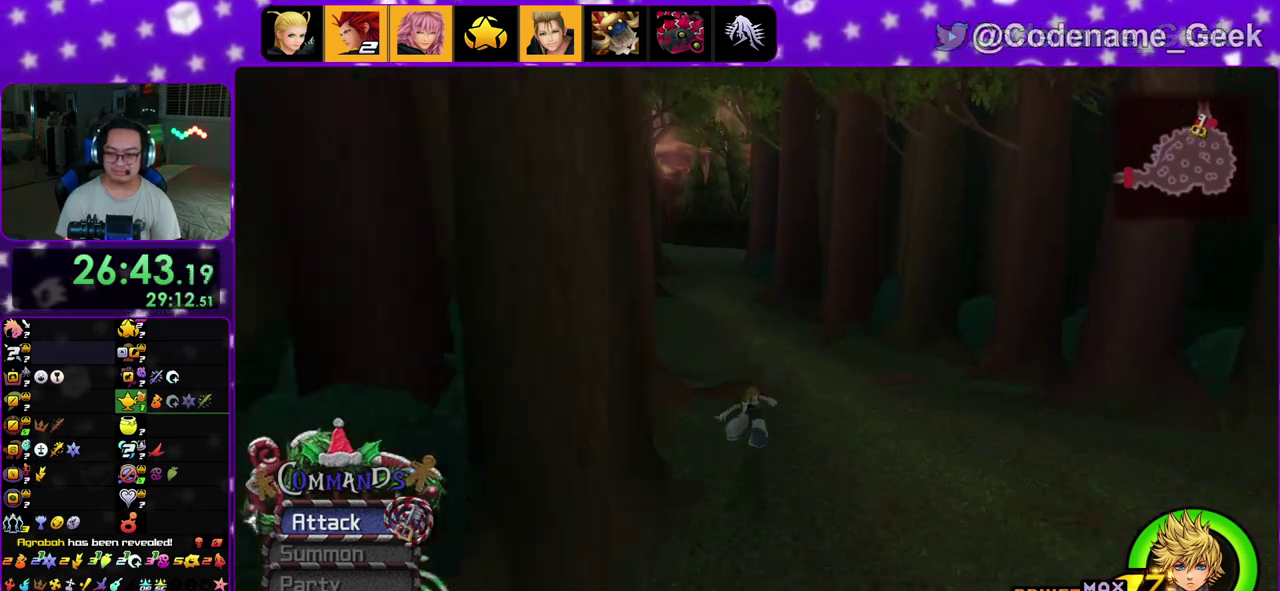
{"dt_ms": 500, "buttons": ["Y"], "left_stick": "up-left", "right_stick": "center", "events": [[133, "Y", "up"], [183, "left_stick", "up-left"], [217, "B", "down"], [300, "B", "up"], [383, "B", "down"], [467, "B", "up"], [467, "Y", "down"]]}
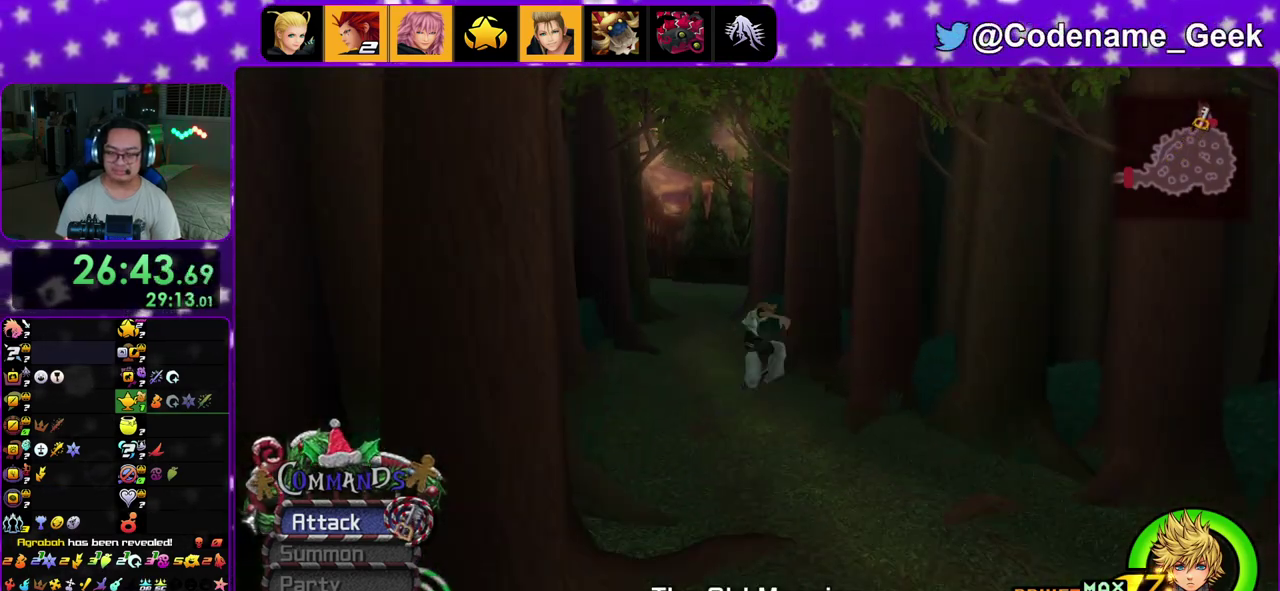
{"dt_ms": 500, "buttons": [], "left_stick": "up-left", "right_stick": "center", "events": [[250, "Y", "up"]]}
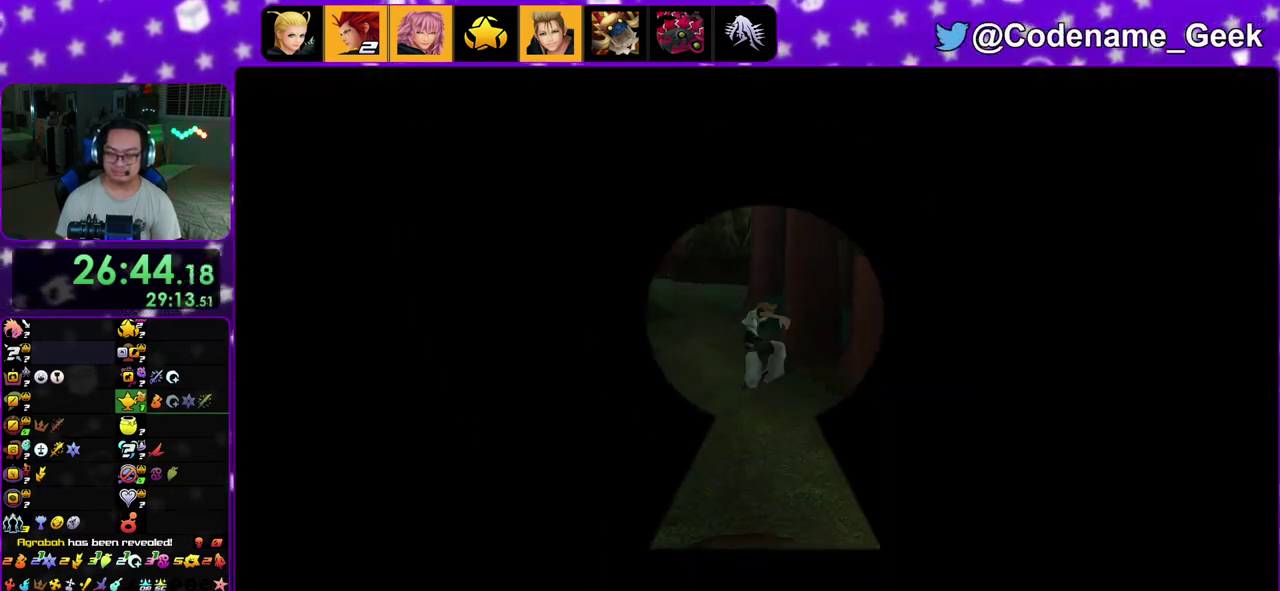
{"dt_ms": 600, "buttons": [], "left_stick": "up-left", "right_stick": "center", "events": []}
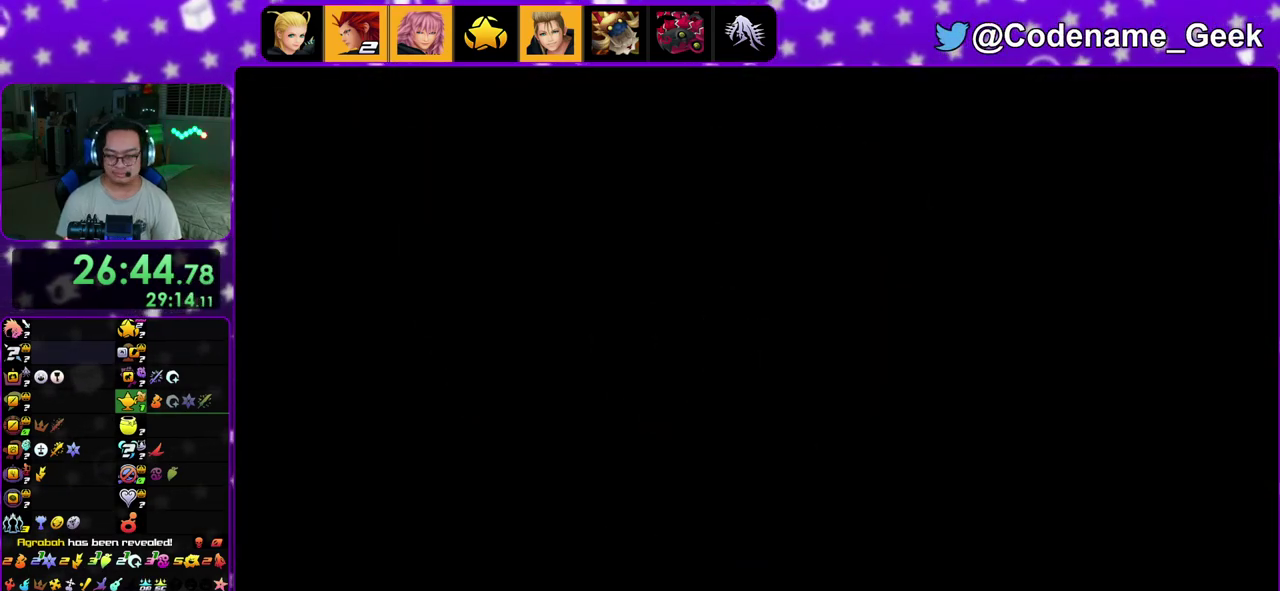
{"dt_ms": 400, "buttons": [], "left_stick": "up", "right_stick": "center", "events": [[83, "left_stick", "up"]]}
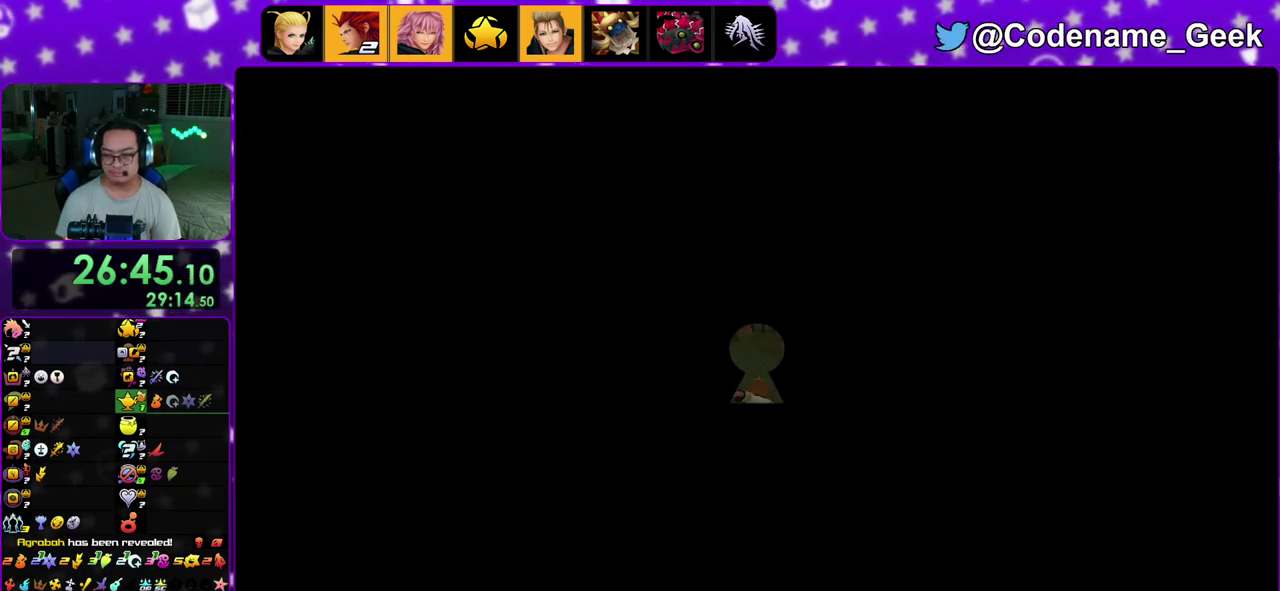
{"dt_ms": 500, "buttons": ["Y"], "left_stick": "up-right", "right_stick": "center", "events": [[17, "B", "down"], [117, "B", "up"], [167, "B", "down"], [300, "B", "up"], [300, "Y", "down"], [417, "left_stick", "up-right"]]}
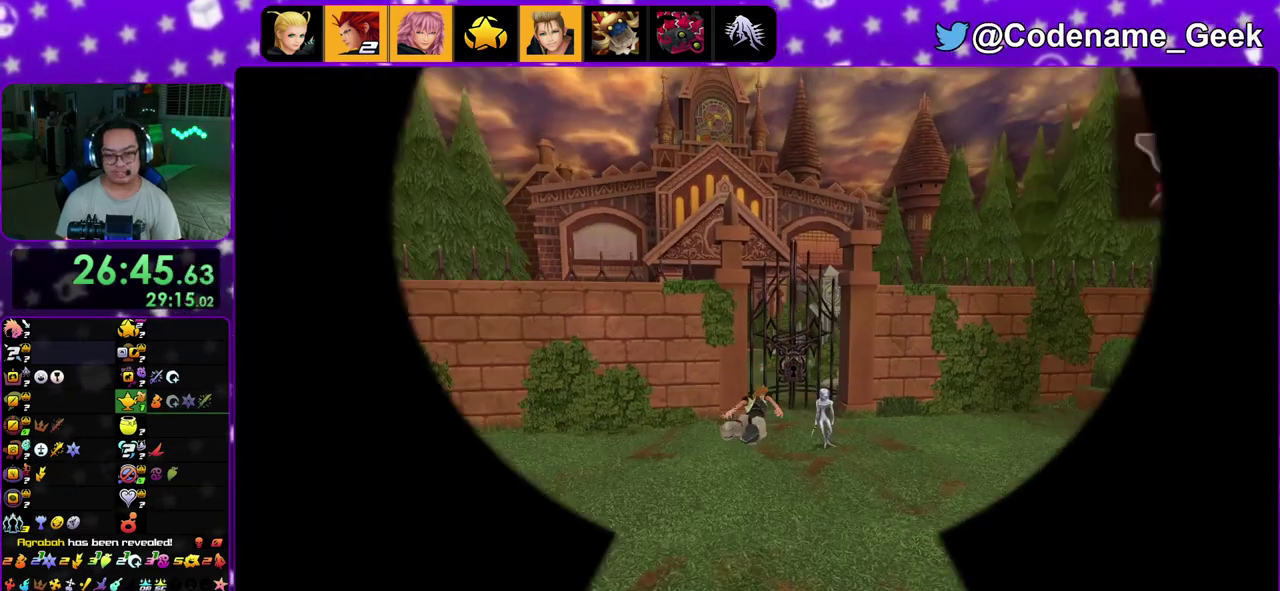
{"dt_ms": 300, "buttons": [], "left_stick": "up-right", "right_stick": "center", "events": [[33, "Y", "up"], [233, "right_stick", "down"], [300, "right_stick", "center"]]}
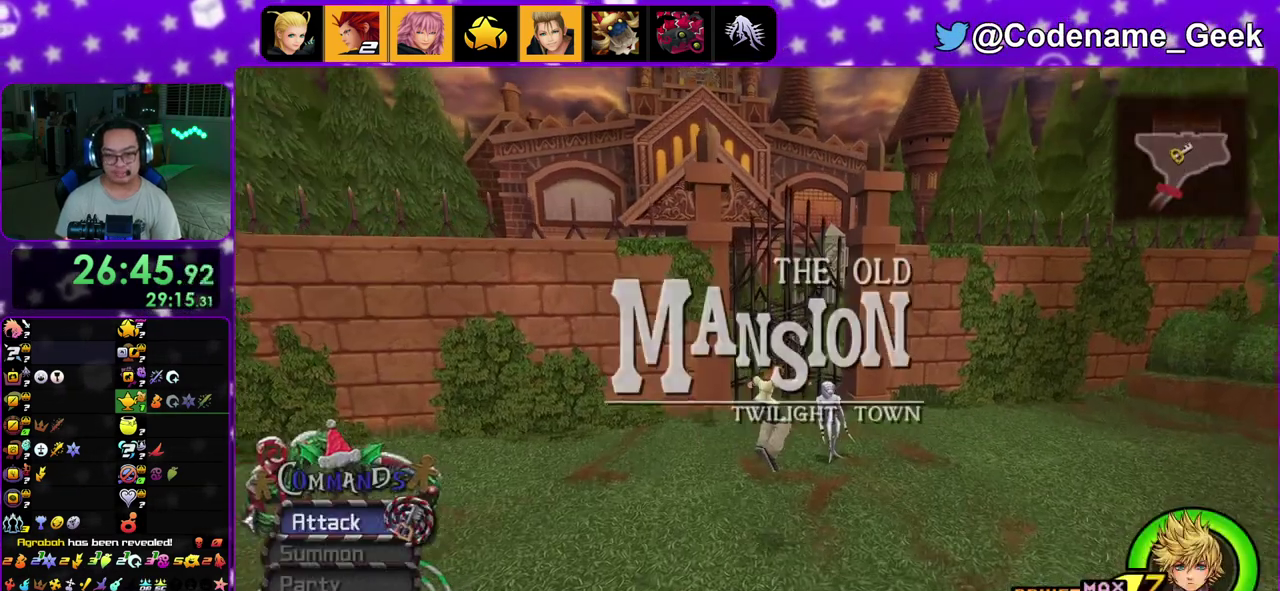
{"dt_ms": 800, "buttons": [], "left_stick": "center", "right_stick": "center", "events": [[83, "right_stick", "down"], [167, "right_stick", "center"], [300, "right_stick", "down"], [433, "right_stick", "down-left"], [467, "X", "down"], [550, "X", "up"], [617, "X", "down"], [667, "right_stick", "center"], [750, "left_stick", "center"], [767, "X", "up"]]}
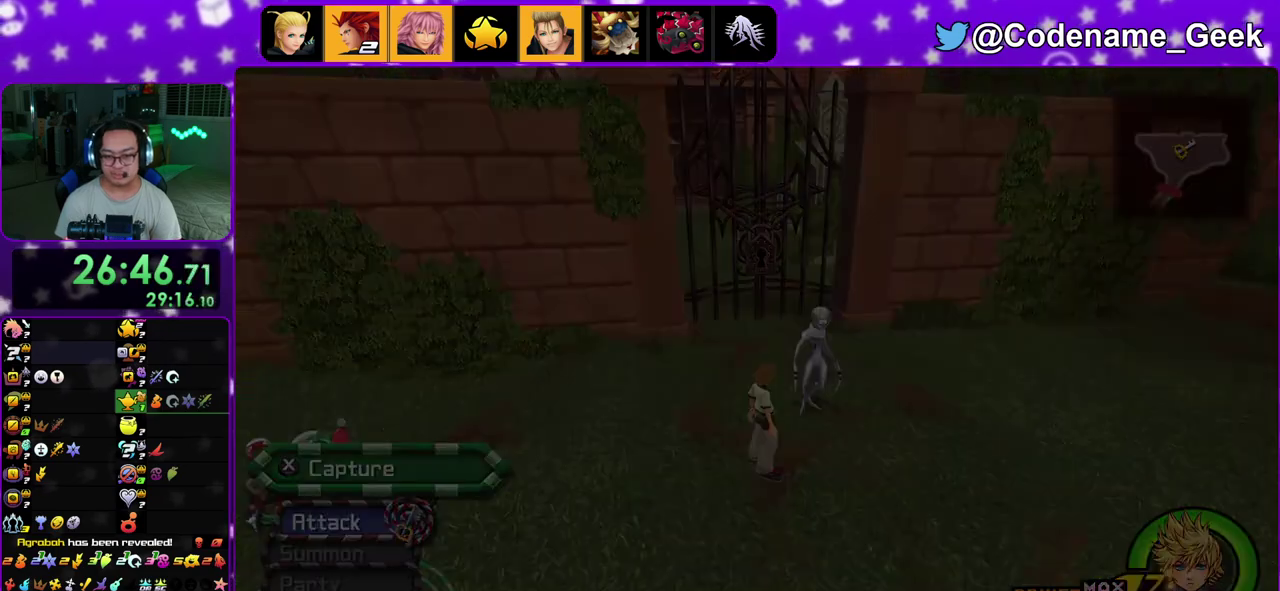
{"dt_ms": 400, "buttons": [], "left_stick": "center", "right_stick": "center", "events": [[33, "A", "down"], [83, "B", "down"], [133, "B", "up"], [300, "B", "down"], [317, "A", "up"], [383, "B", "up"]]}